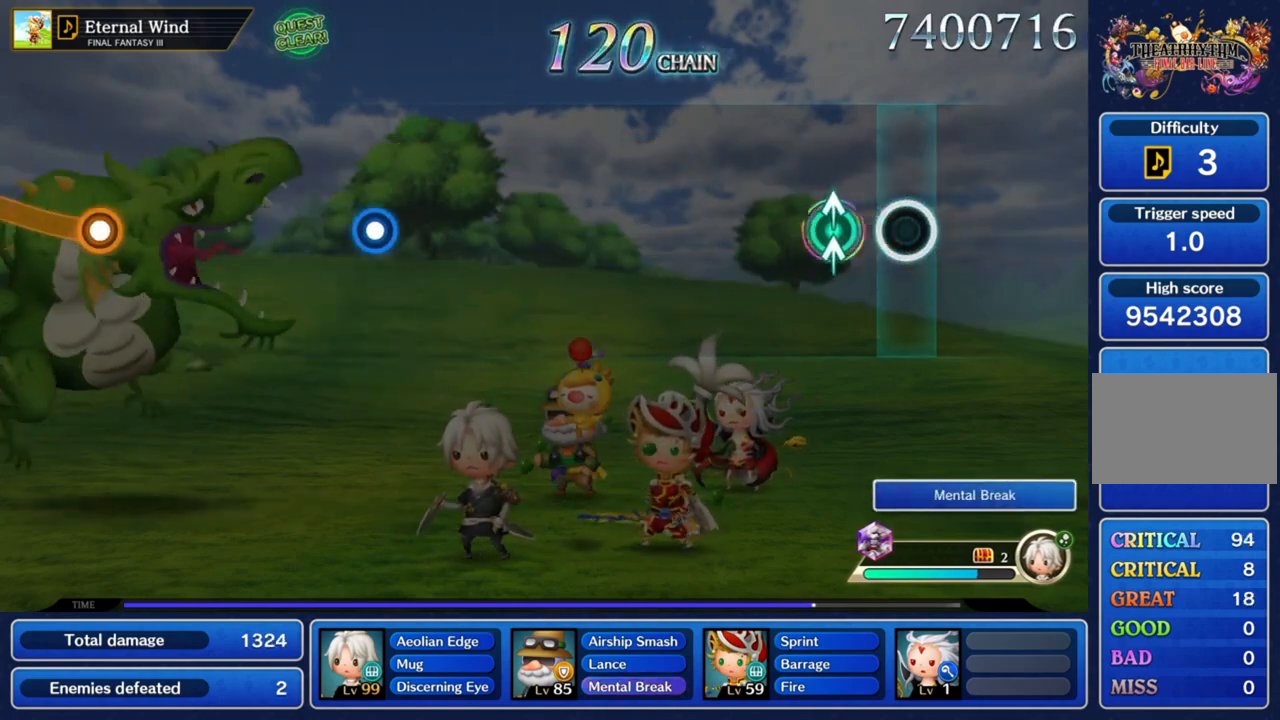
Gameplay with a controller (PlayStation layout); each line is a JSON object with the inputs held at the frame after it. "button_events" lists button changes between this image and that frame as [ms after this image, input, new state], when the widget could be followed in between (sticks are given only as held states). Not read: L3 R3.
{"buttons": [], "left_stick": "center", "right_stick": "center", "button_events": []}
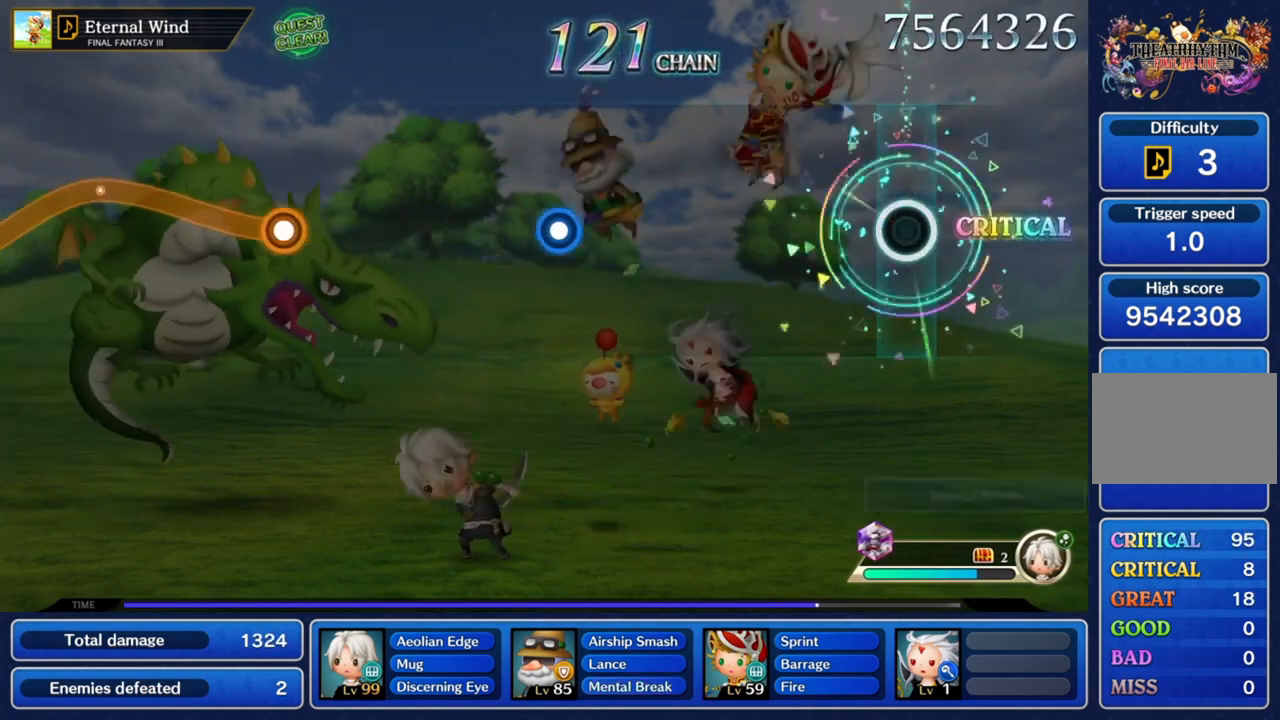
{"buttons": [], "left_stick": "center", "right_stick": "center", "button_events": []}
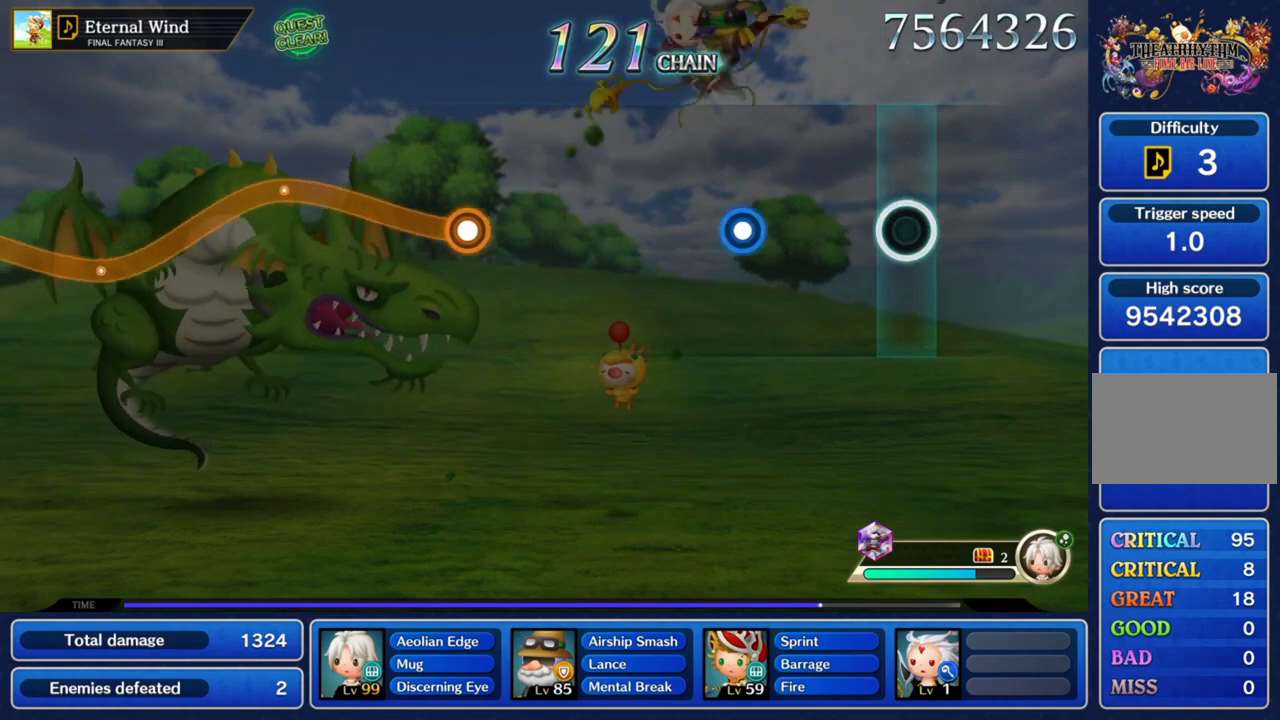
{"buttons": ["CROSS"], "left_stick": "center", "right_stick": "center", "button_events": [[467, "CROSS", "down"]]}
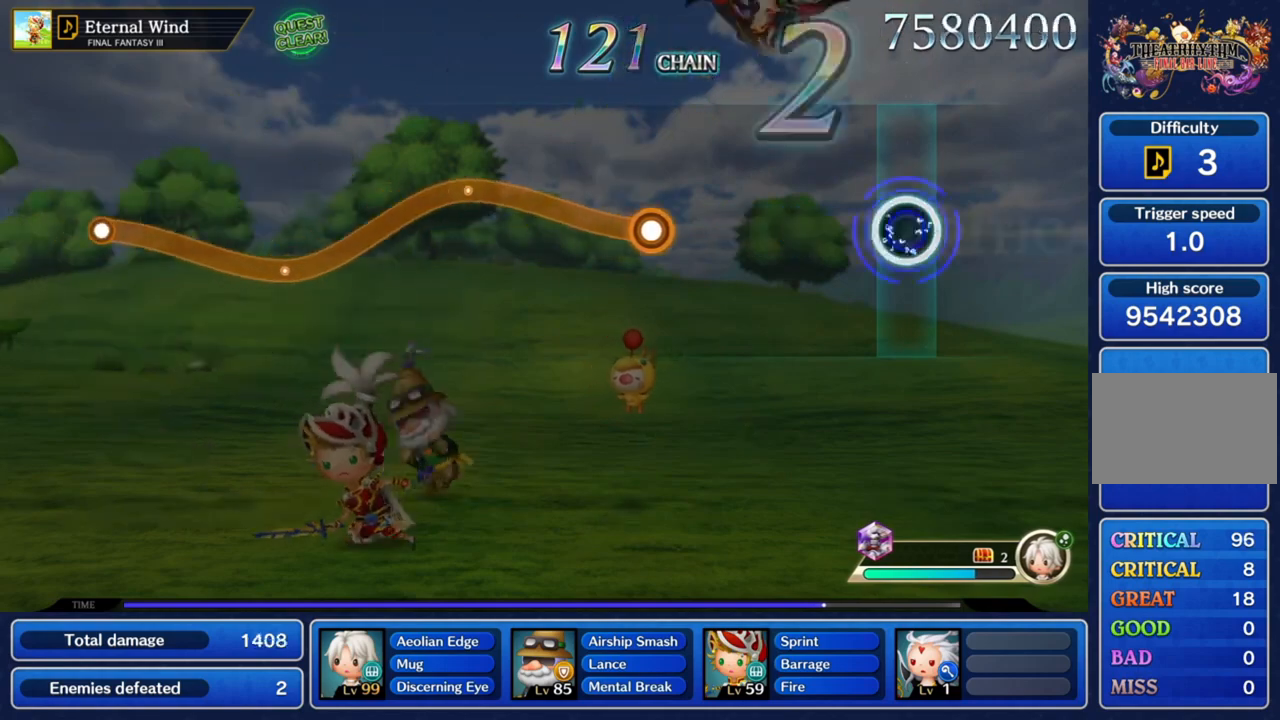
{"buttons": [], "left_stick": "center", "right_stick": "center", "button_events": [[101, "CROSS", "up"]]}
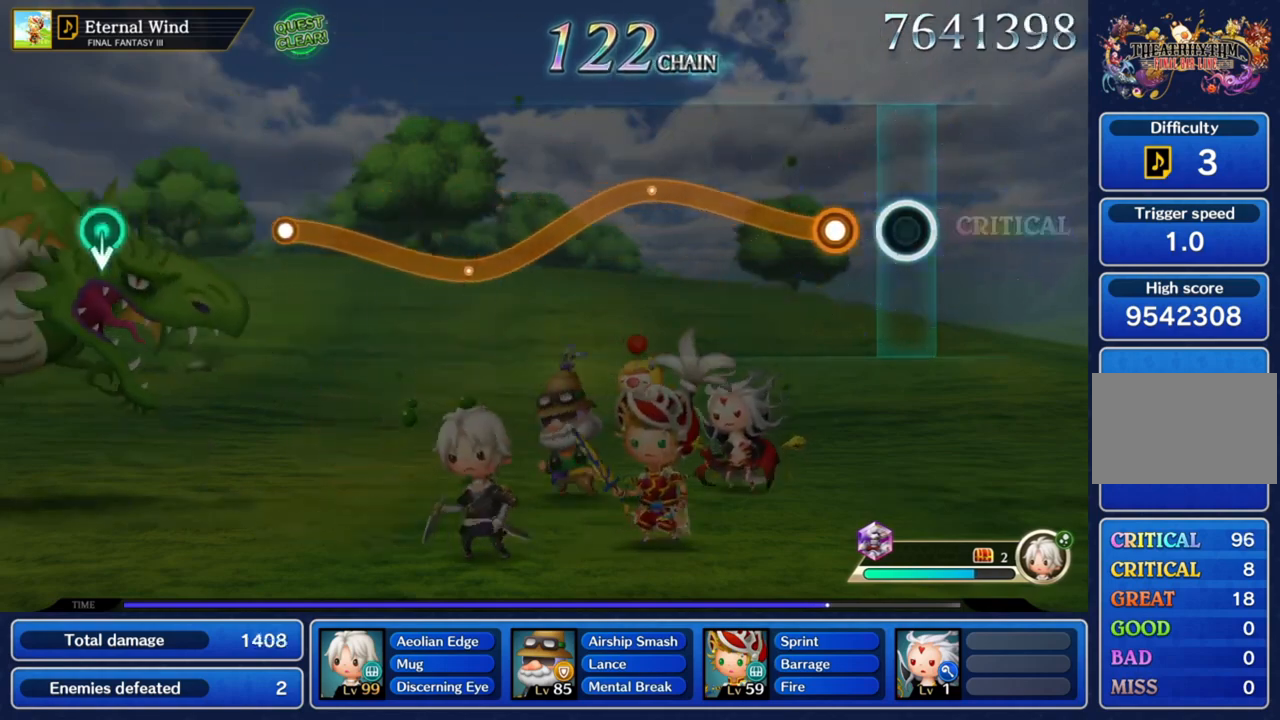
{"buttons": ["CROSS"], "left_stick": "up", "right_stick": "center", "button_events": [[200, "CROSS", "down"]]}